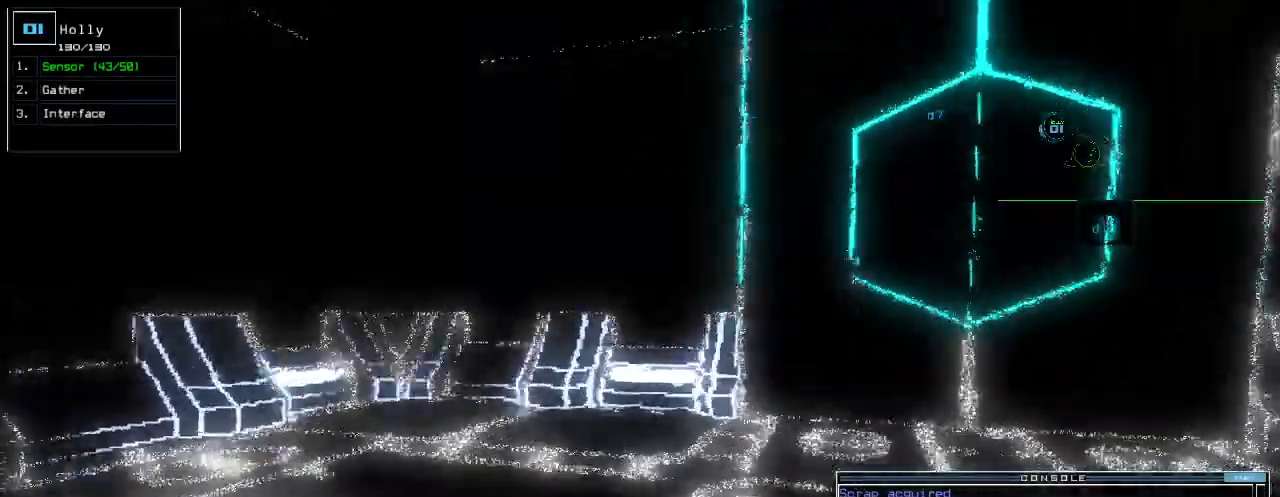
Gameplay with keyboard; each line is a JSON object with the keys held at the frame after it. "events" lists presses ("down") and releases ("up") of ".", "0", "1", "2", "3", "4", "5", "6", "7", "8", "9", "a", "b", "backspace", "c", "caps_lock", "comma", "ctrl_l", "ctrl_r", "d", "down", "e", "equals", "escape", "f", "g", "h", "i", "j", "k", "l", "left", "m", "minus", "n", "o", "p", "q", "quote", "r", "return", "right", "s", "semicolon", "shift_l", "shift_r", "space", "t", "tab", "tilde", "u", "up", "v", "w", "x", "y" and "z" between this image and that frame as [ms after this image, input, new state], when the widget could be followed in between. No other keys are recorded. Mouse input is not recorded.
{"keys": ["right", "up"], "events": [[240, "right", "down"]]}
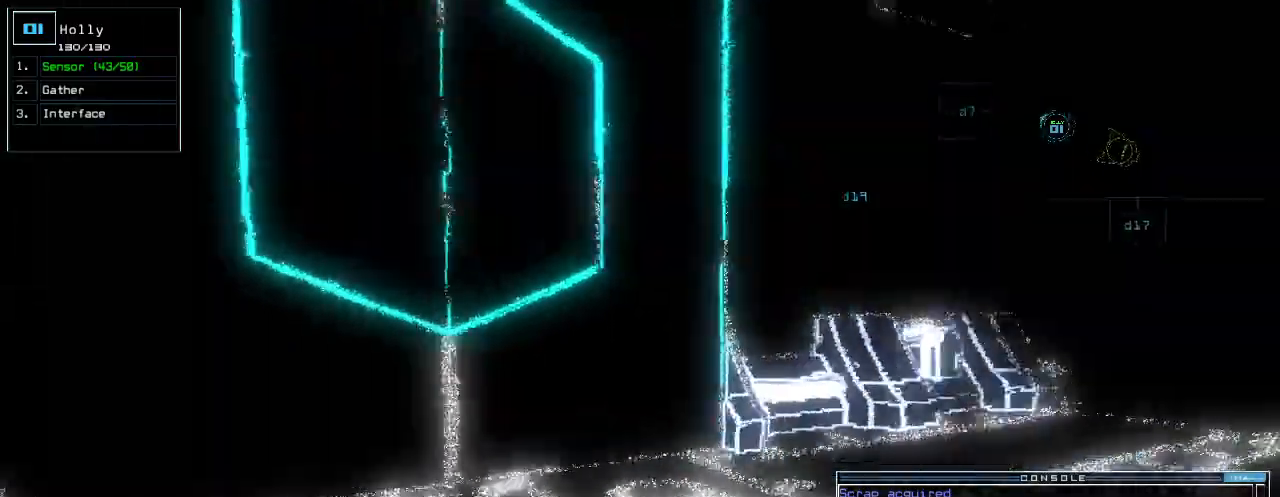
{"keys": ["up"], "events": [[360, "right", "up"]]}
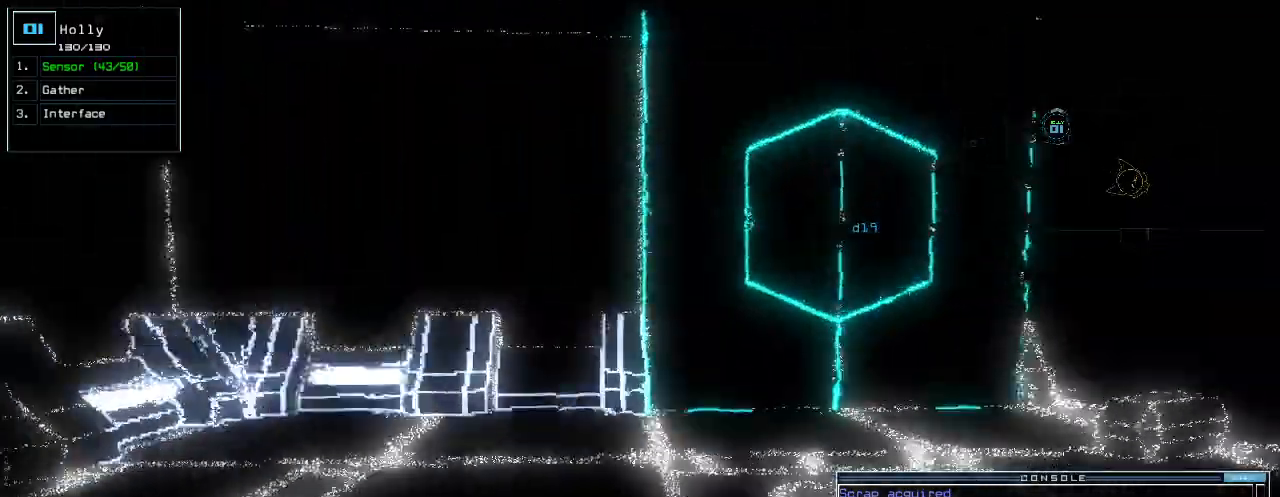
{"keys": ["right", "up"], "events": [[240, "right", "down"], [340, "right", "up"], [440, "right", "down"]]}
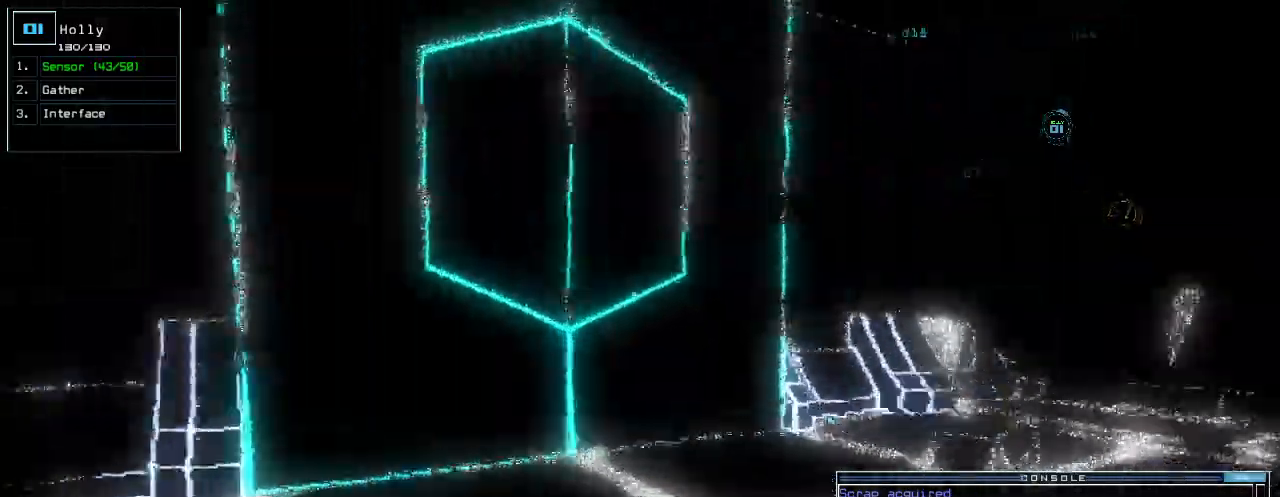
{"keys": ["up"], "events": [[160, "right", "up"], [320, "right", "down"], [400, "right", "up"]]}
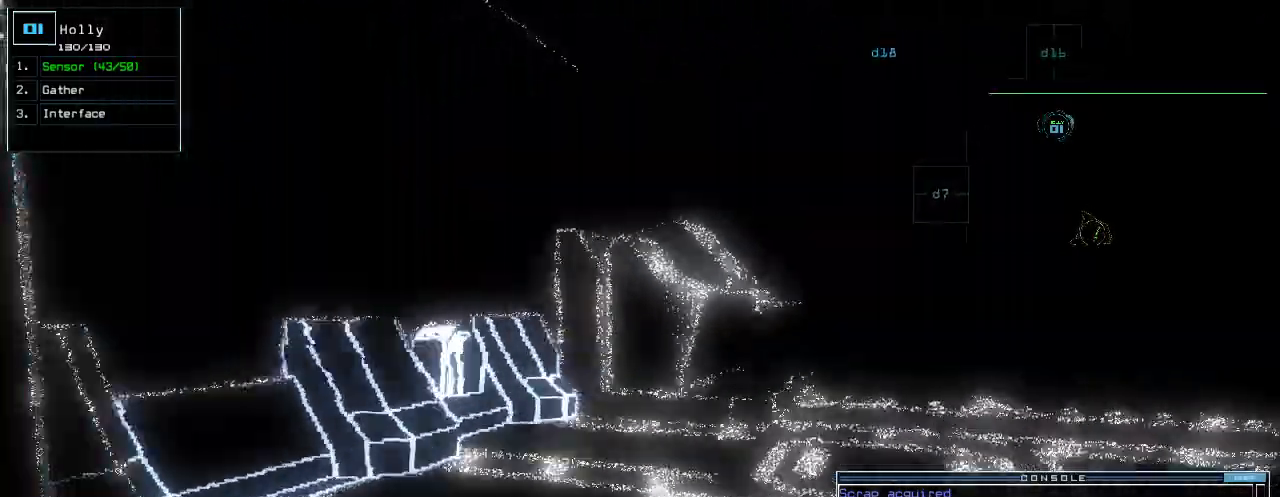
{"keys": ["up"], "events": [[60, "right", "down"], [160, "right", "up"]]}
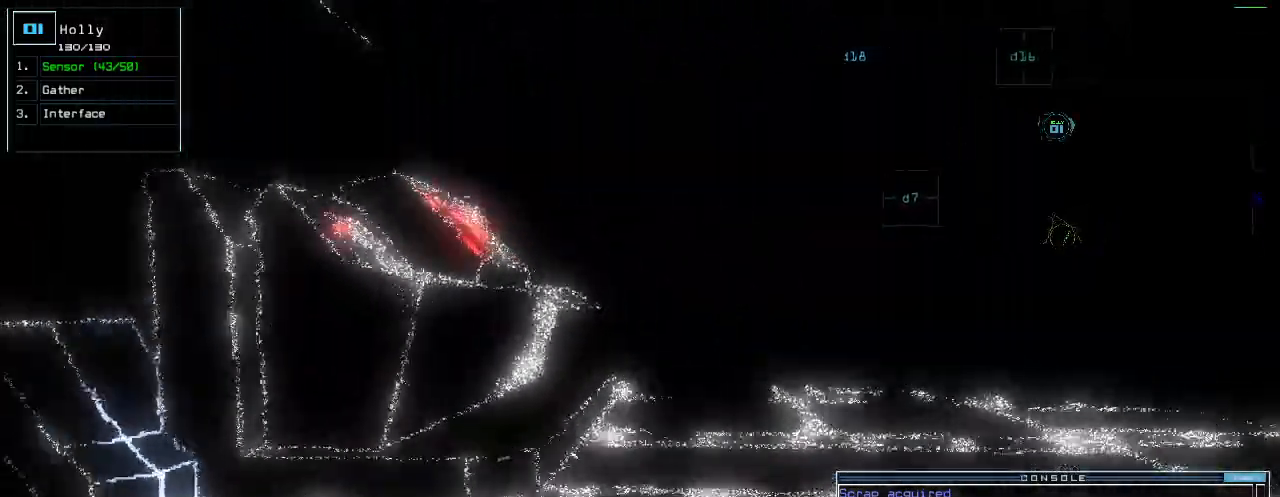
{"keys": ["up"], "events": [[120, "right", "down"], [180, "right", "up"], [400, "right", "down"], [500, "right", "up"]]}